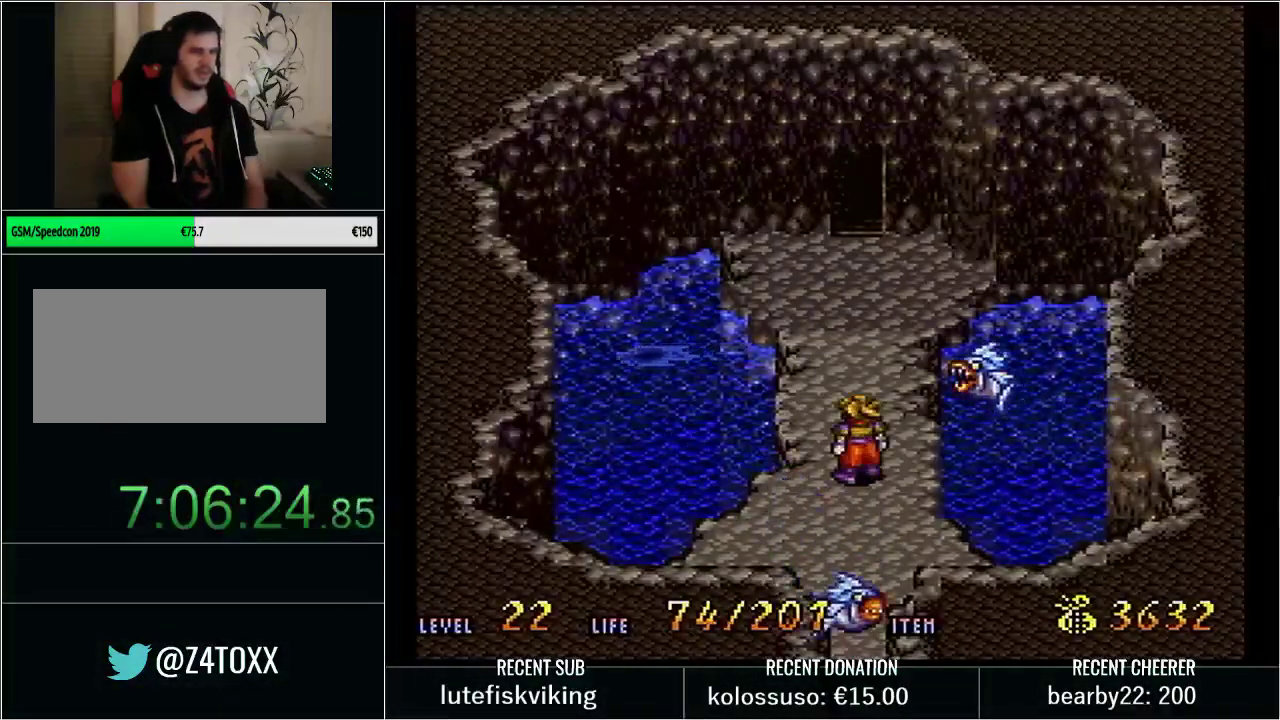
Gameplay with a controller (Nintendo layout); each line is a JSON object with the inputs held at the frame after it. "events" lists button and stick changes between this image and that frame as [ms after this image, input, new state], when the widget could be followed in between. Not read: L3 R3.
{"buttons": ["Y", "DPAD_DOWN"], "events": [[133, "X", "down"], [217, "X", "up"], [333, "DPAD_DOWN", "down"], [333, "Y", "down"]]}
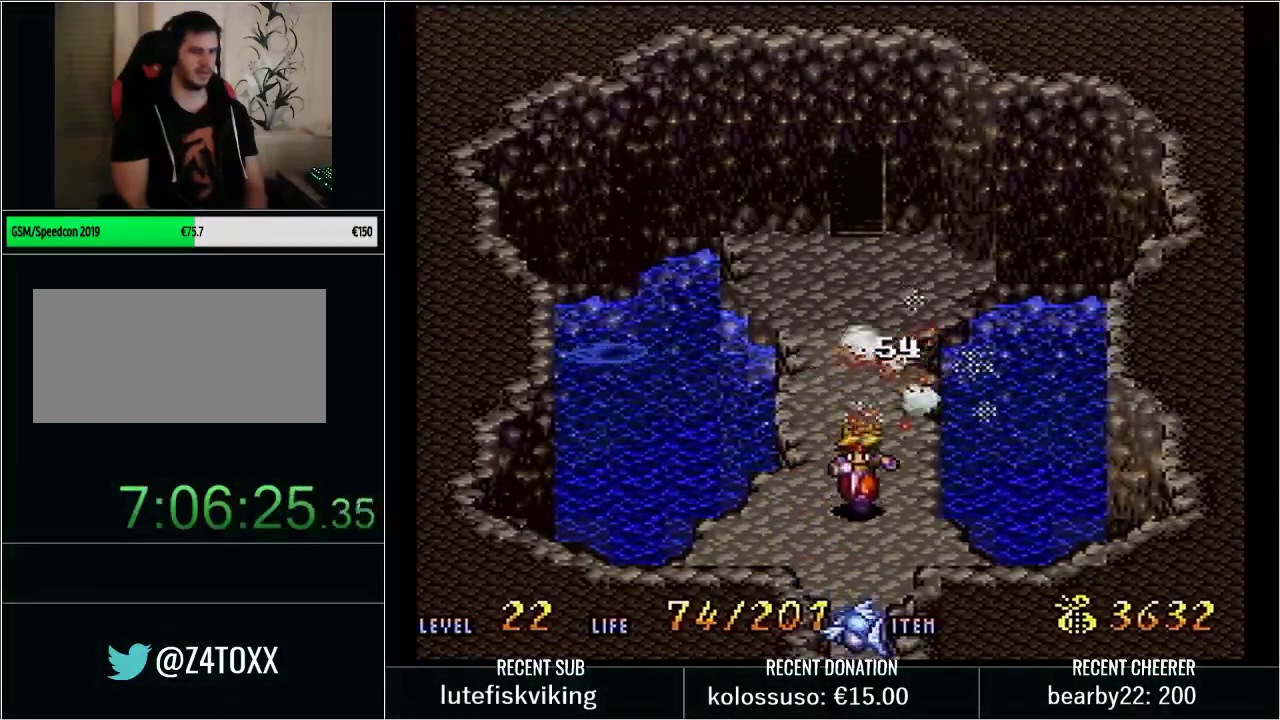
{"buttons": [], "events": [[117, "X", "down"], [267, "Y", "up"], [283, "X", "up"], [350, "DPAD_DOWN", "up"], [383, "Y", "down"], [467, "Y", "up"]]}
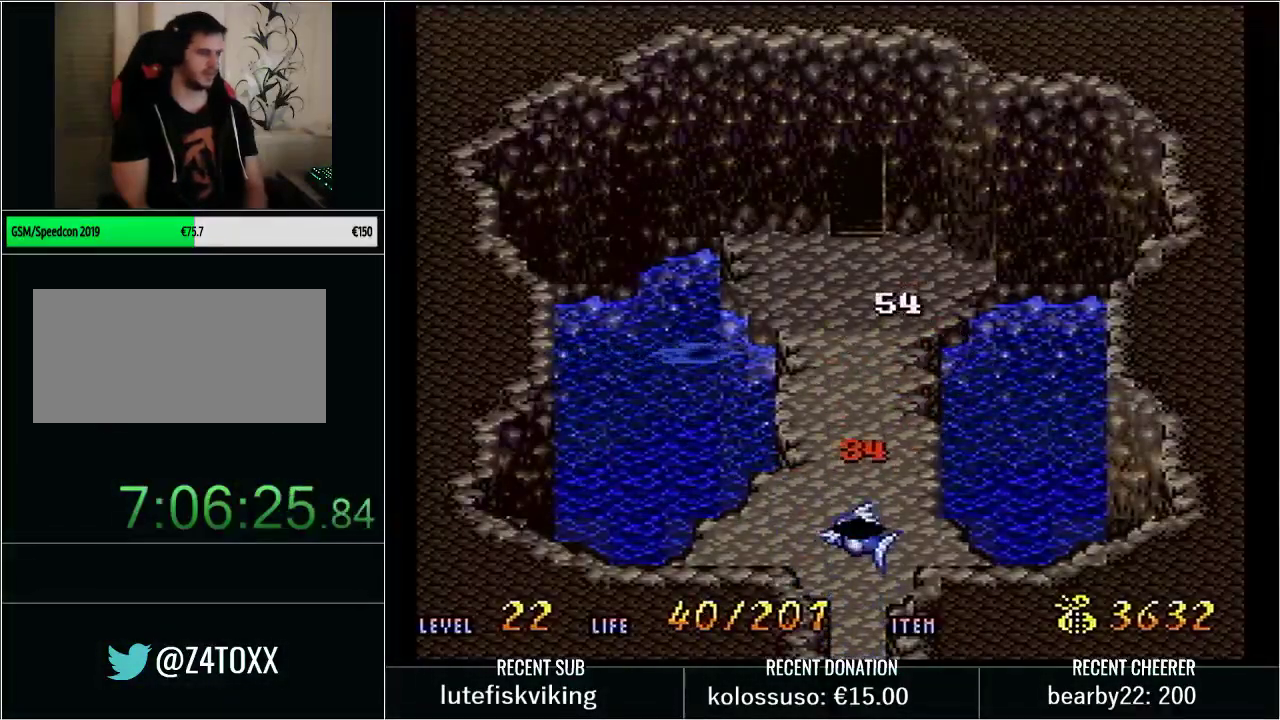
{"buttons": ["X", "Y", "DPAD_DOWN"], "events": [[100, "Y", "down"], [200, "DPAD_DOWN", "down"], [333, "X", "down"]]}
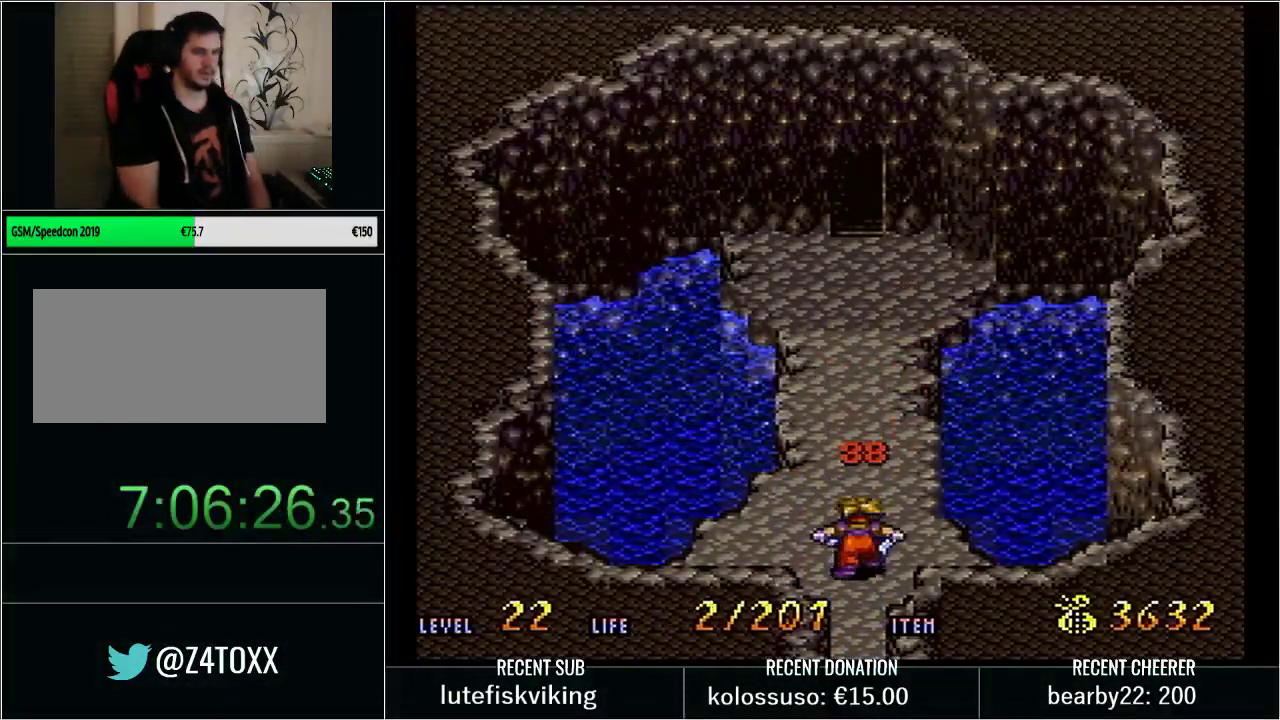
{"buttons": ["START"], "events": [[33, "DPAD_DOWN", "up"], [33, "X", "up"], [33, "Y", "up"], [317, "START", "down"], [350, "L1", "down"], [500, "L1", "up"]]}
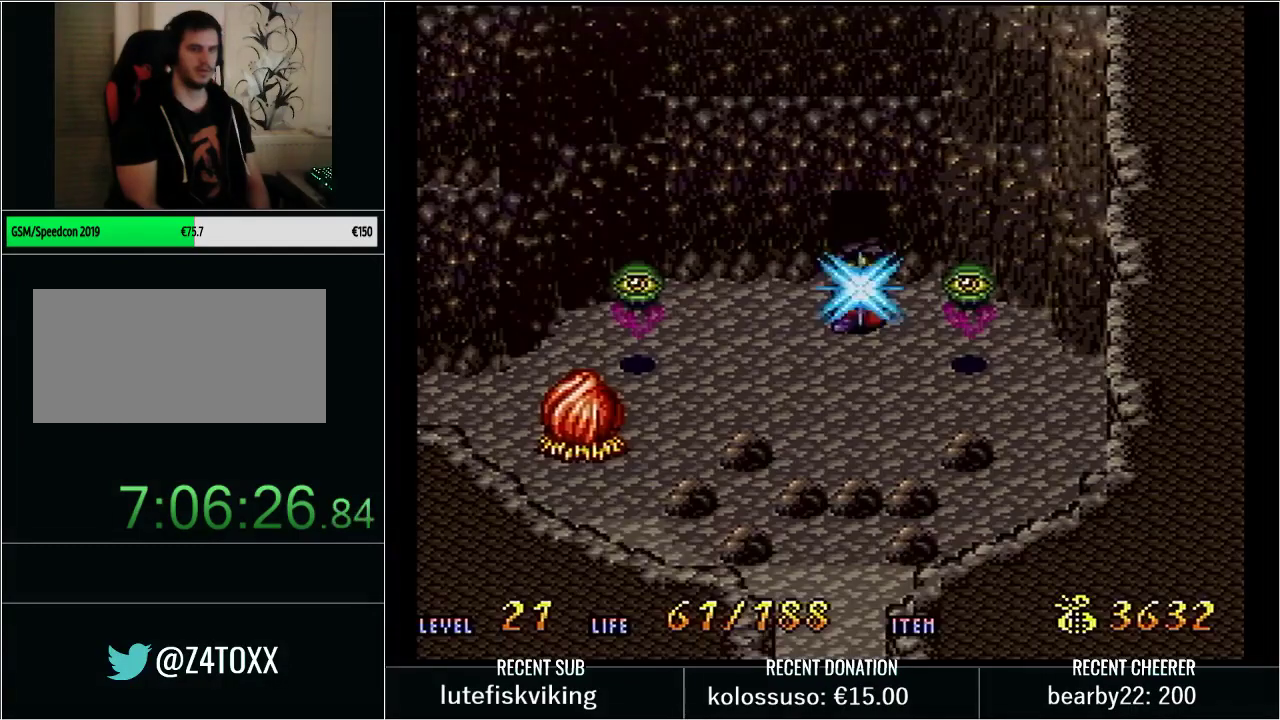
{"buttons": ["Y", "DPAD_UP"], "events": [[33, "START", "up"], [450, "Y", "down"], [483, "DPAD_UP", "down"]]}
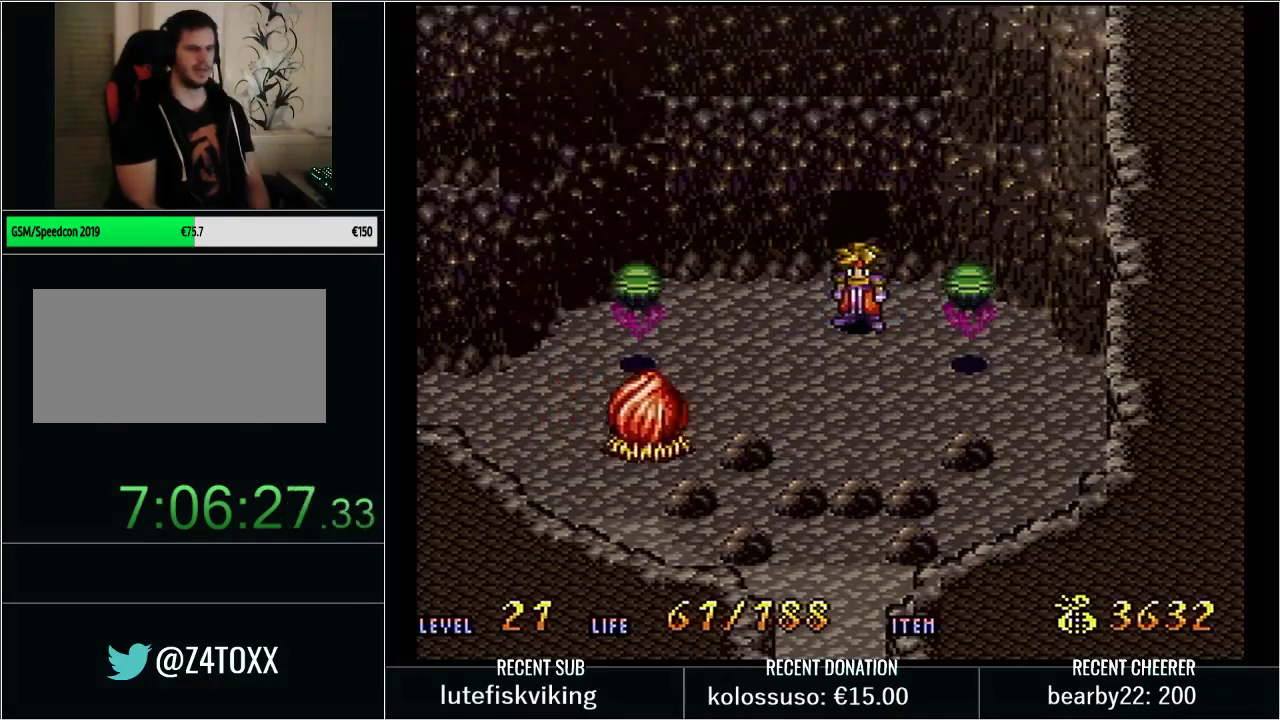
{"buttons": ["Y", "DPAD_UP"], "events": [[167, "Y", "up"], [350, "DPAD_UP", "up"], [483, "DPAD_UP", "down"], [483, "Y", "down"]]}
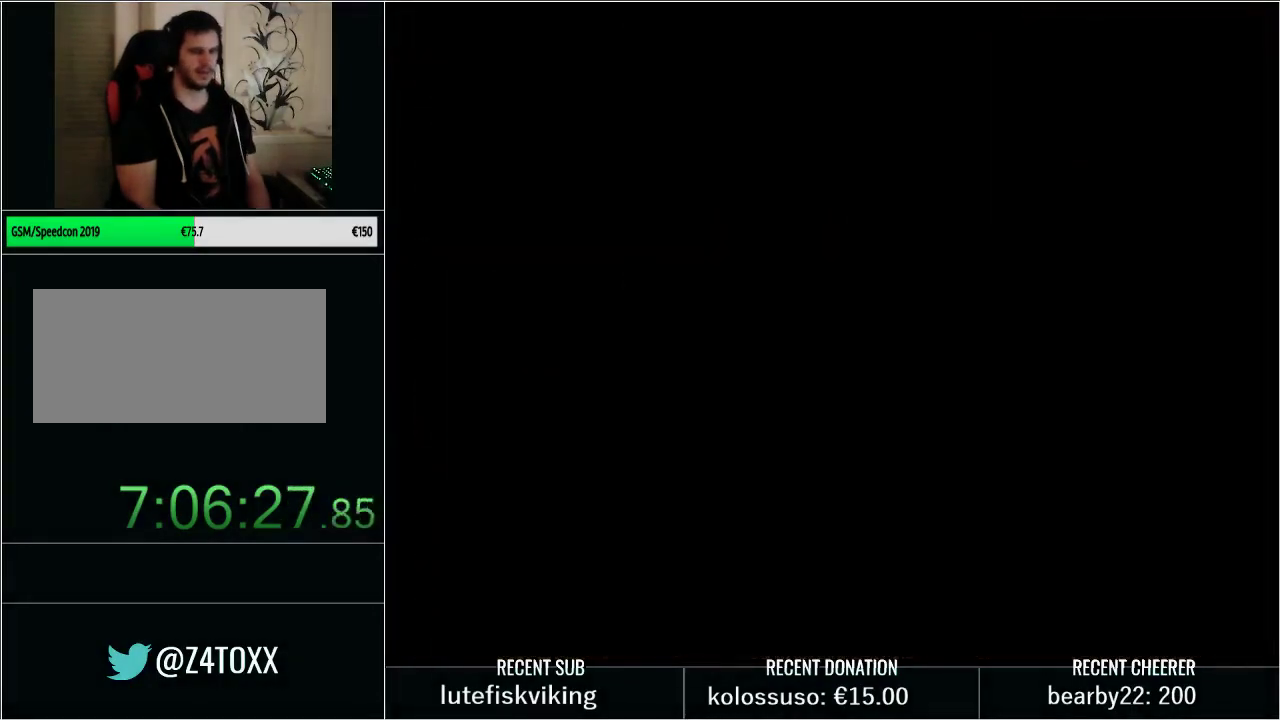
{"buttons": ["Y", "DPAD_UP"], "events": []}
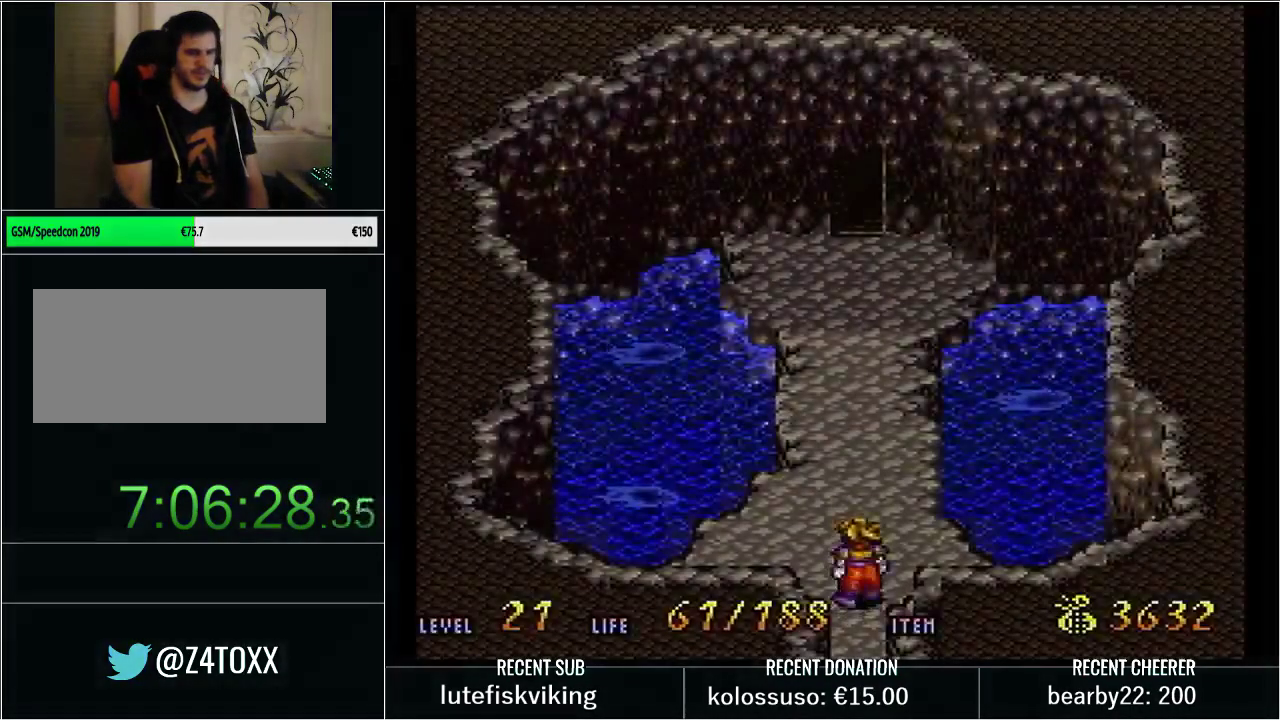
{"buttons": [], "events": [[67, "DPAD_UP", "up"], [100, "Y", "up"]]}
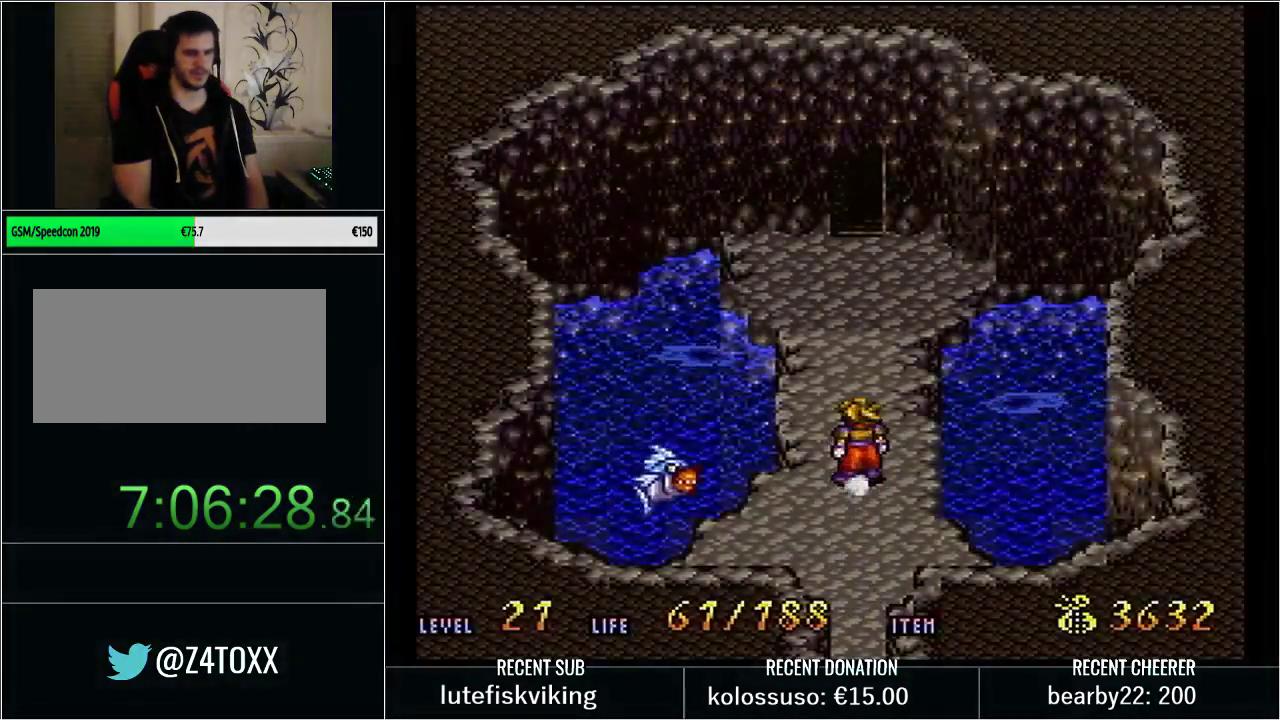
{"buttons": [], "events": []}
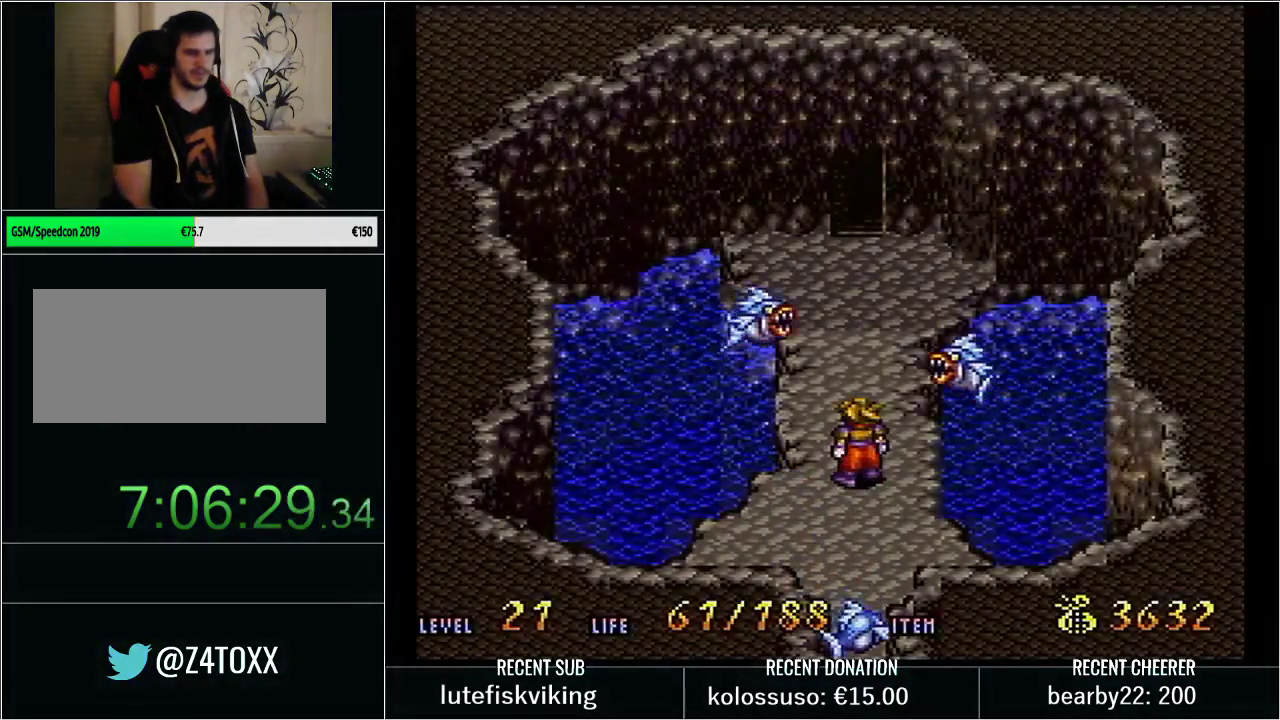
{"buttons": ["X", "Y", "DPAD_DOWN"], "events": [[33, "X", "down"], [100, "DPAD_DOWN", "down"], [167, "X", "up"], [233, "Y", "down"], [333, "X", "down"]]}
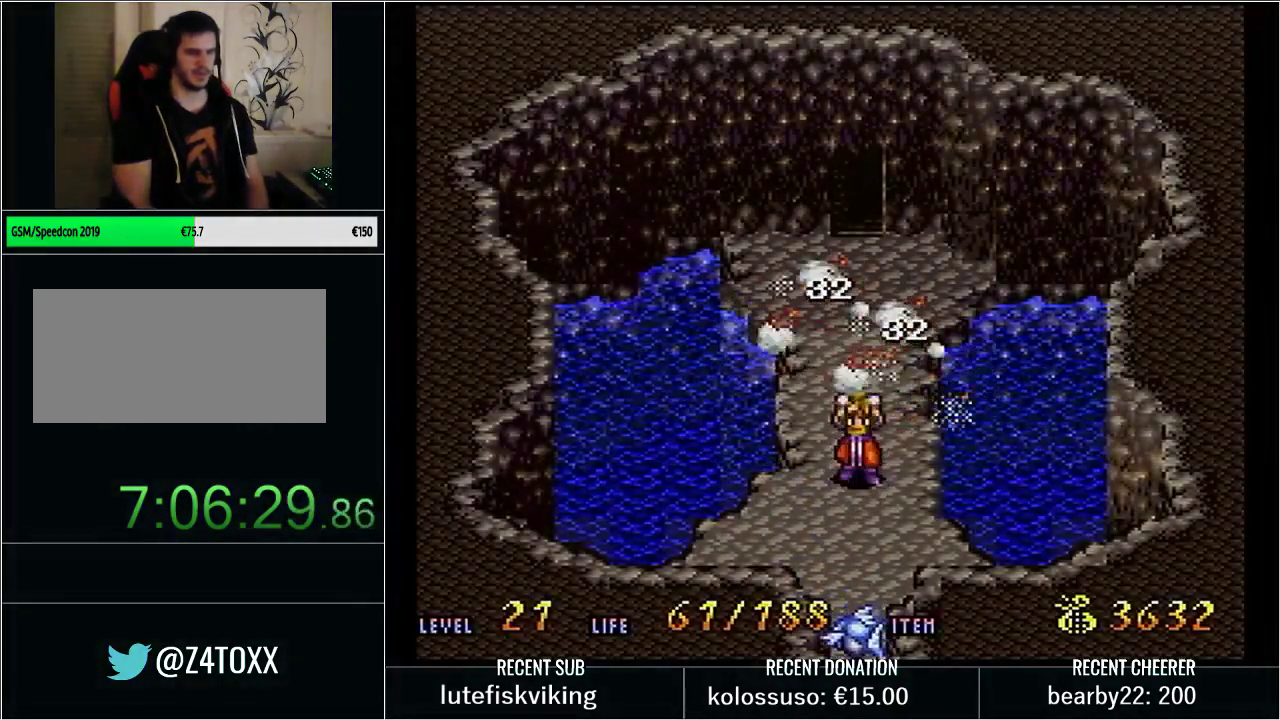
{"buttons": [], "events": [[33, "X", "up"], [33, "Y", "up"], [67, "DPAD_DOWN", "up"]]}
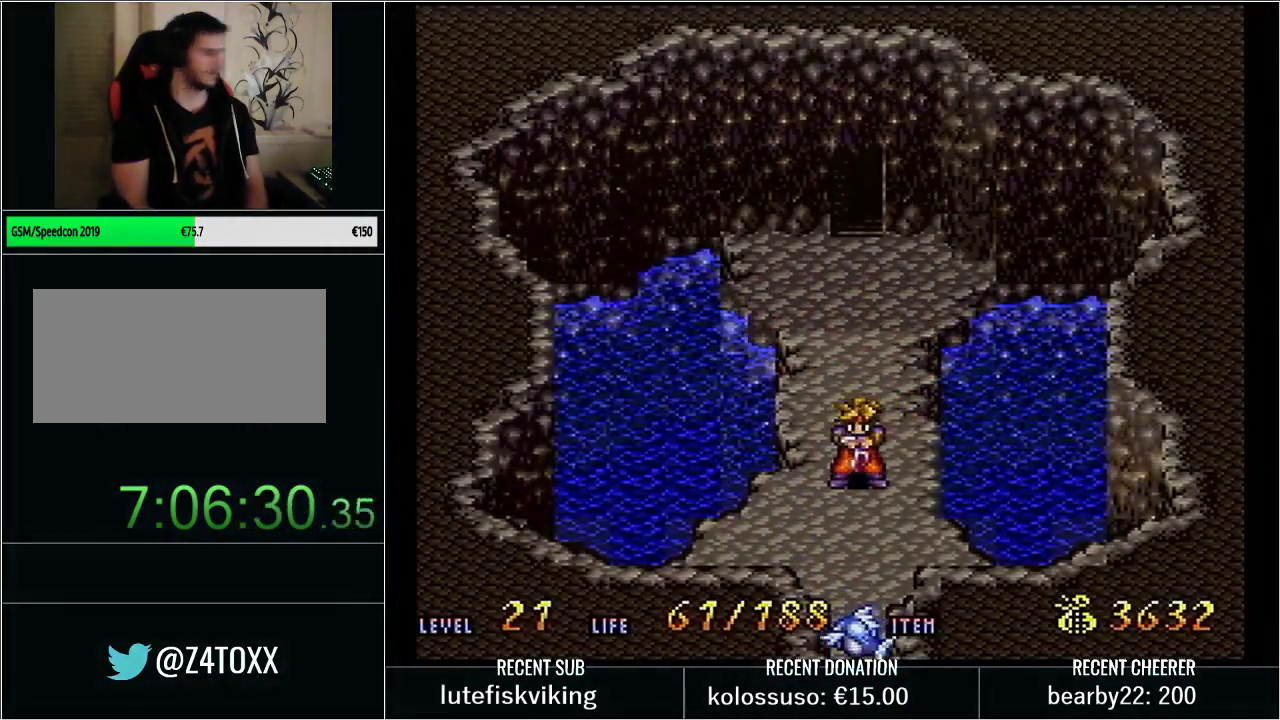
{"buttons": [], "events": []}
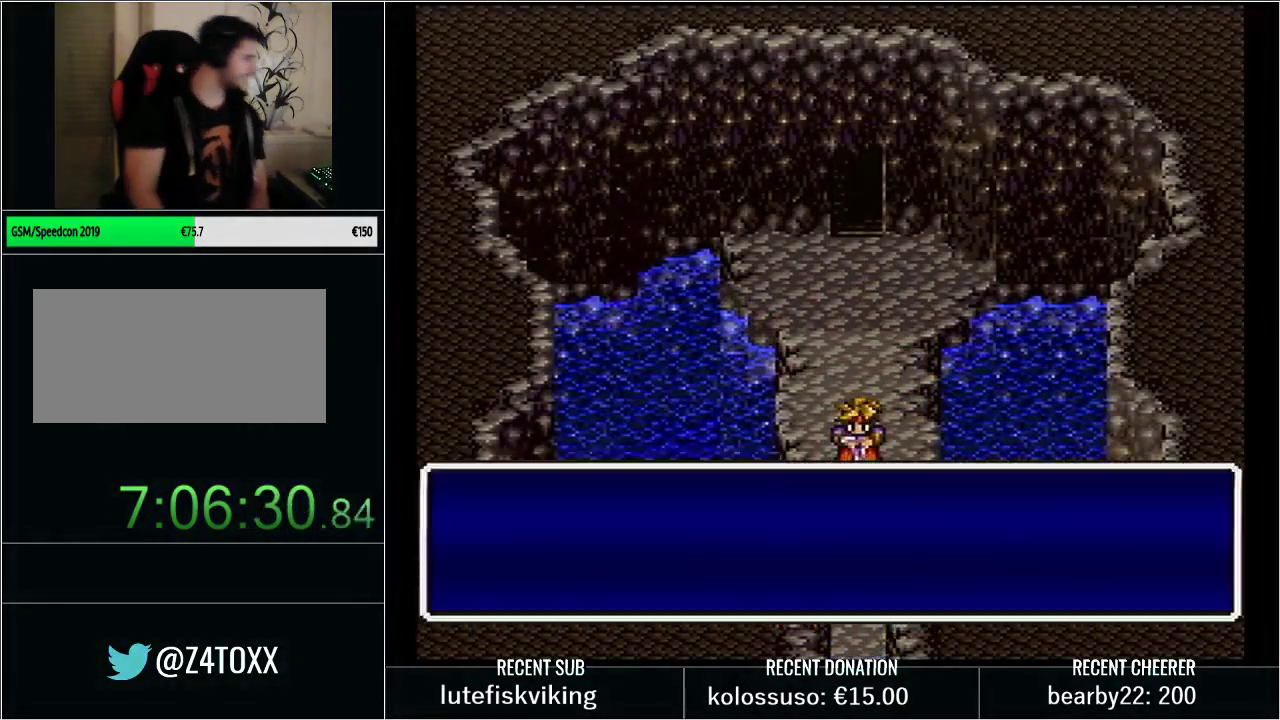
{"buttons": ["R1"], "events": [[467, "R1", "down"]]}
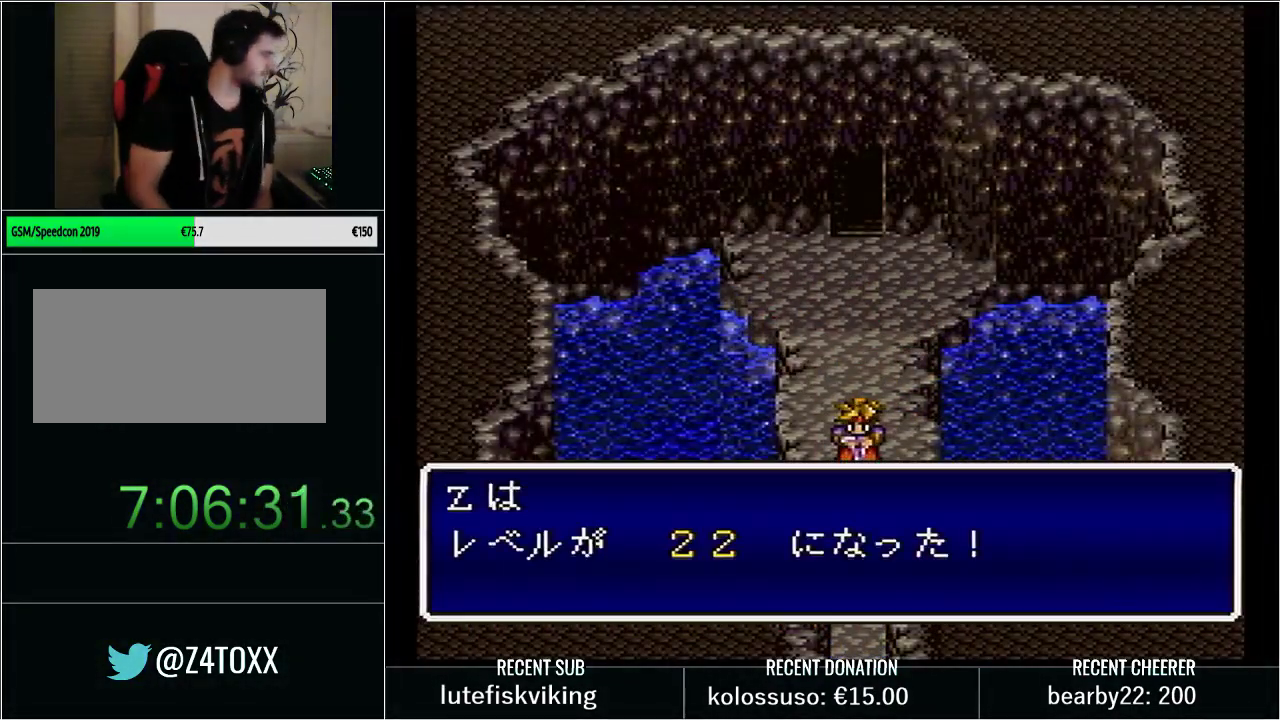
{"buttons": [], "events": [[17, "START", "down"], [167, "R1", "up"], [167, "START", "up"]]}
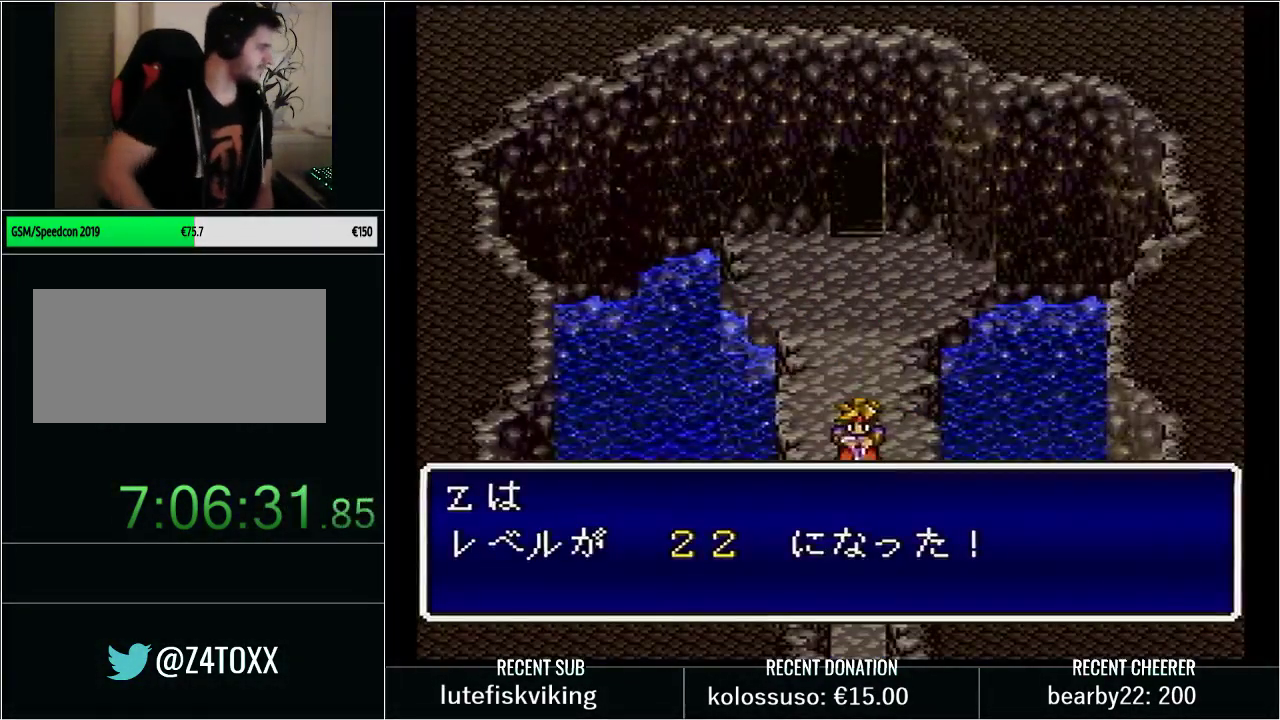
{"buttons": [], "events": []}
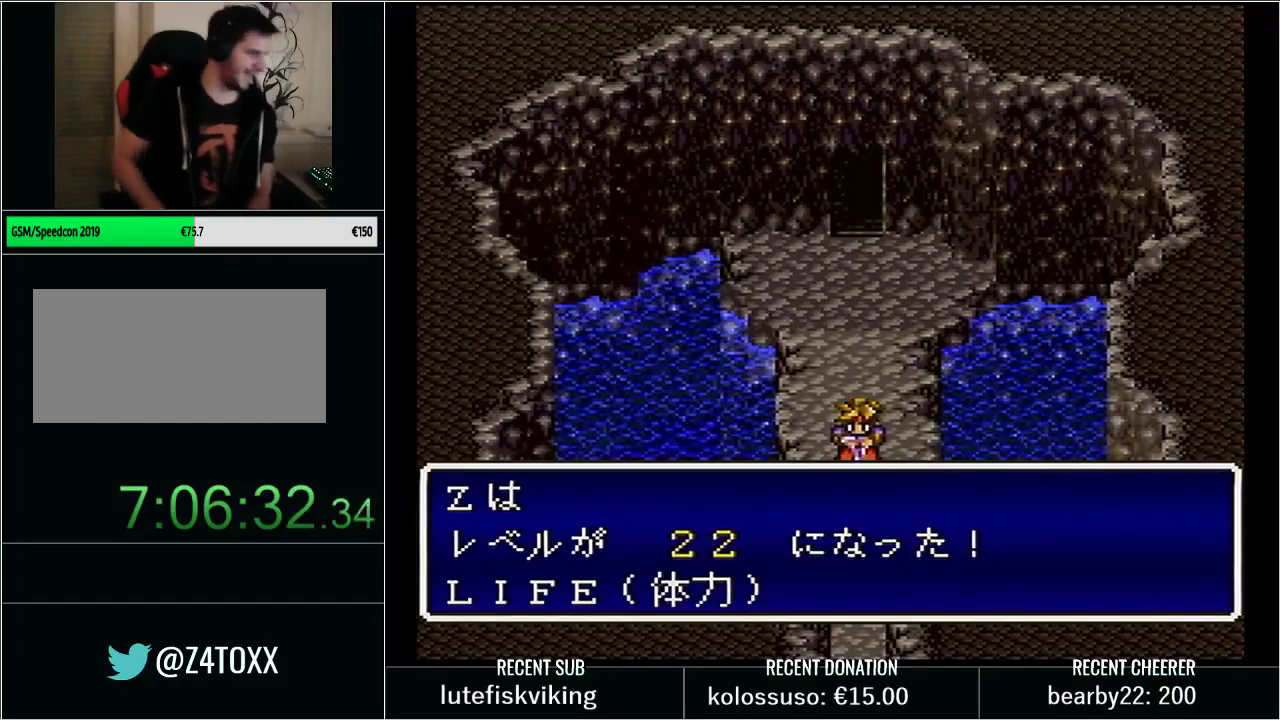
{"buttons": [], "events": []}
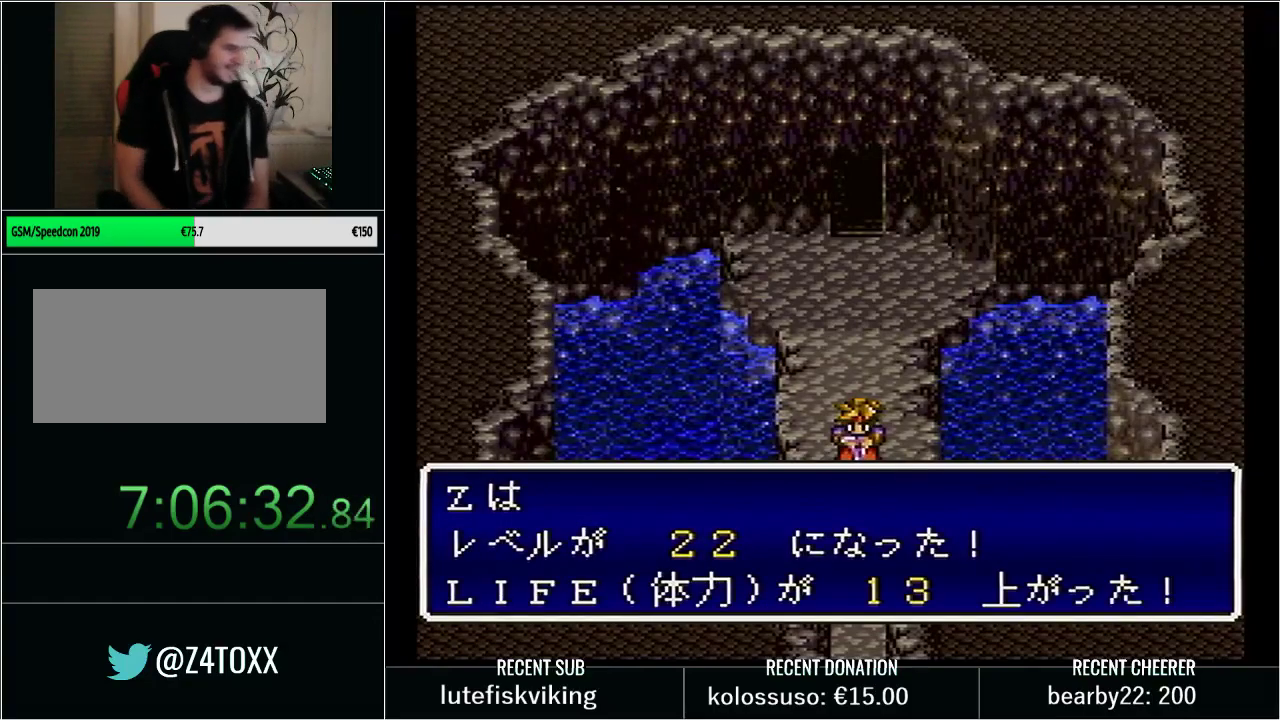
{"buttons": [], "events": [[200, "L1", "down"], [267, "X", "down"], [317, "L1", "up"], [383, "X", "up"]]}
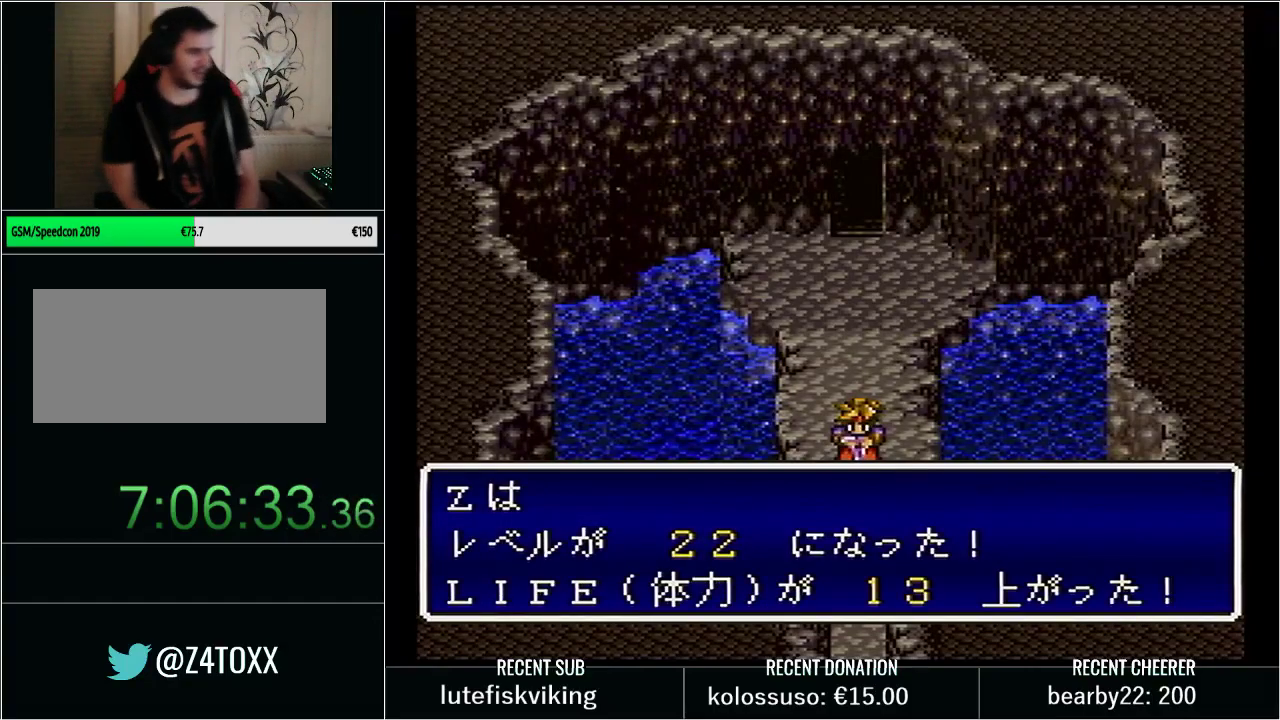
{"buttons": [], "events": [[167, "L1", "down"], [283, "L1", "up"], [383, "L1", "down"], [467, "L1", "up"]]}
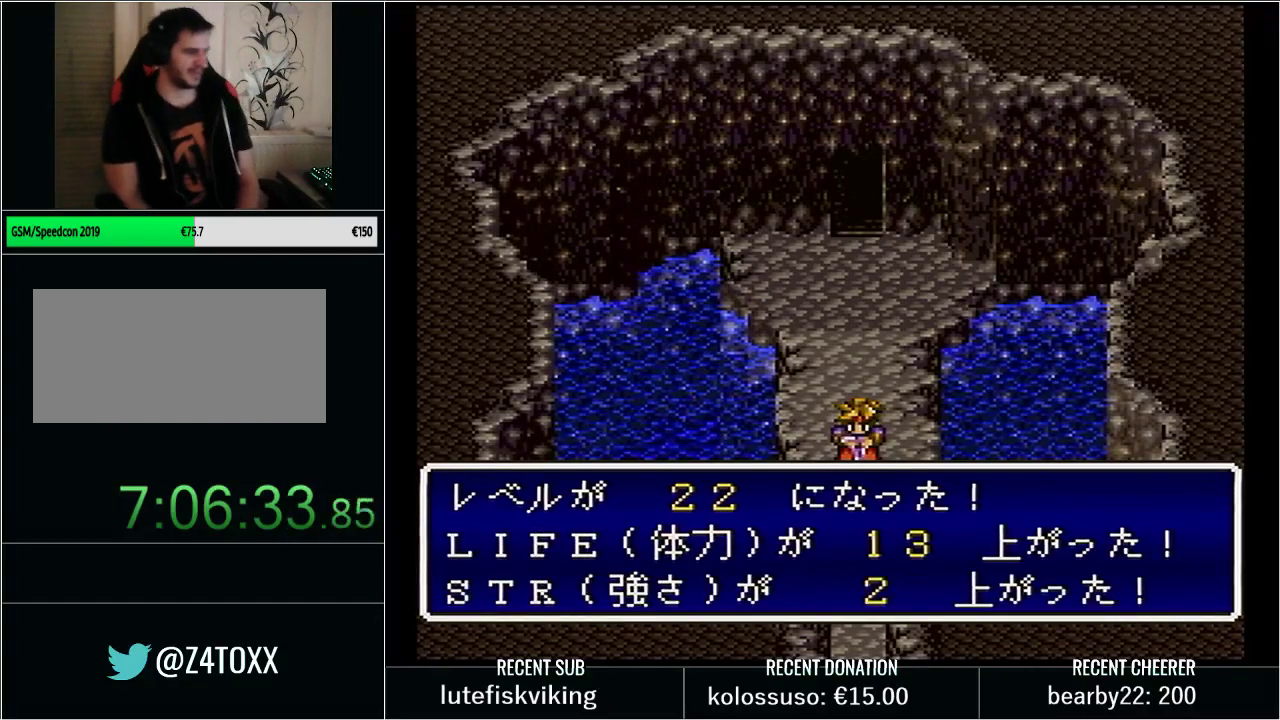
{"buttons": [], "events": [[67, "L1", "down"], [67, "X", "down"], [200, "L1", "up"], [200, "X", "up"], [283, "X", "down"], [333, "L1", "down"], [417, "X", "up"], [450, "L1", "up"]]}
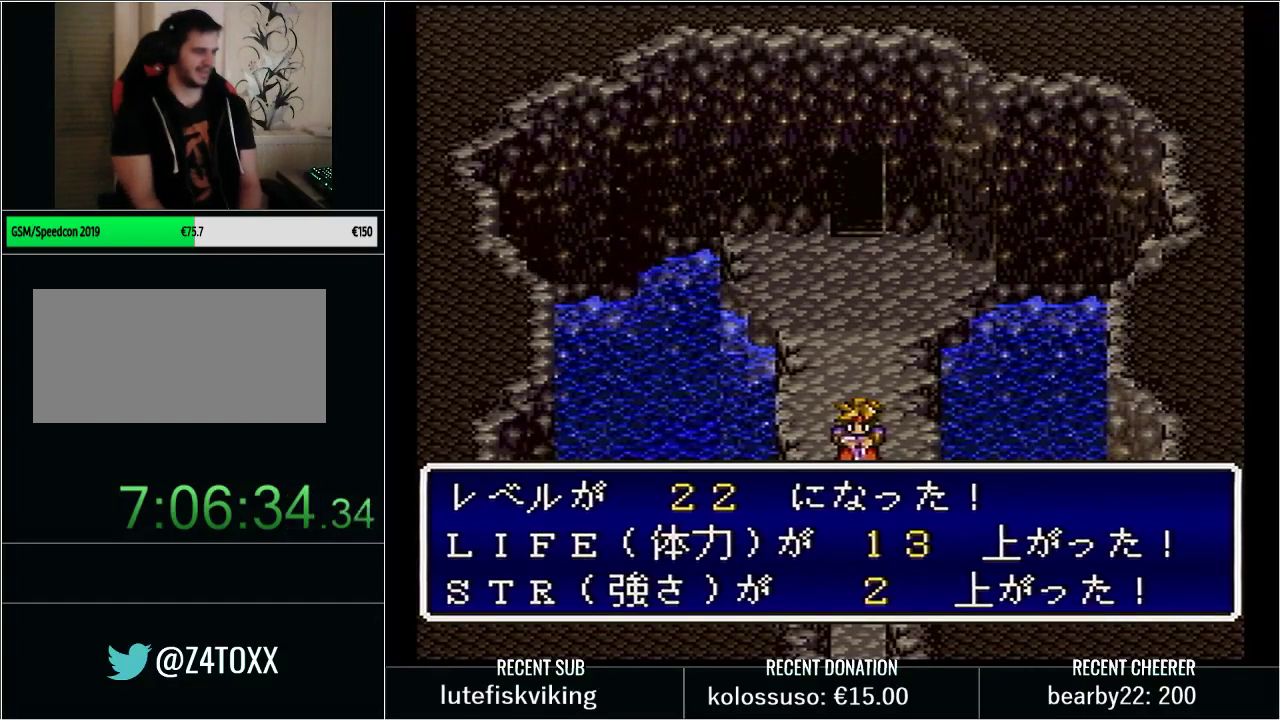
{"buttons": ["X"], "events": [[100, "L1", "down"], [200, "L1", "up"], [317, "L1", "down"], [433, "L1", "up"], [483, "X", "down"]]}
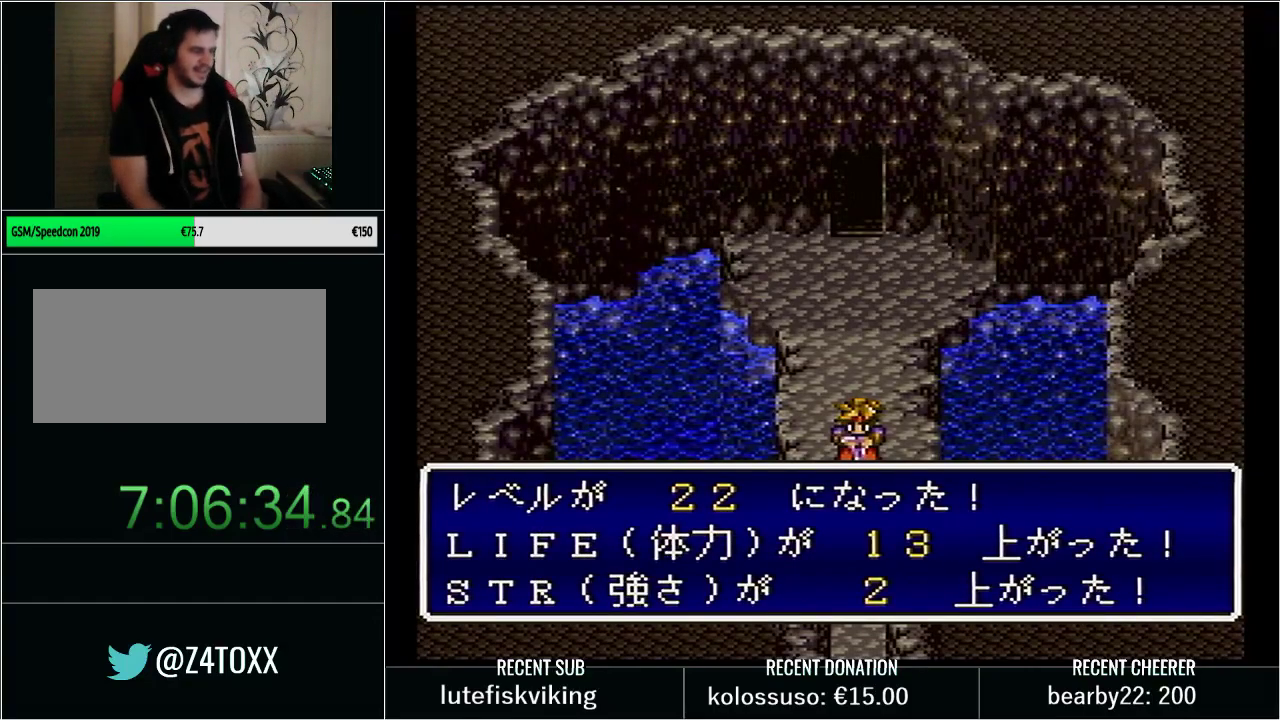
{"buttons": [], "events": [[67, "L1", "down"], [100, "X", "up"], [133, "L1", "up"], [167, "X", "down"], [283, "X", "up"], [350, "L1", "down"], [350, "X", "down"], [417, "X", "up"], [500, "L1", "up"]]}
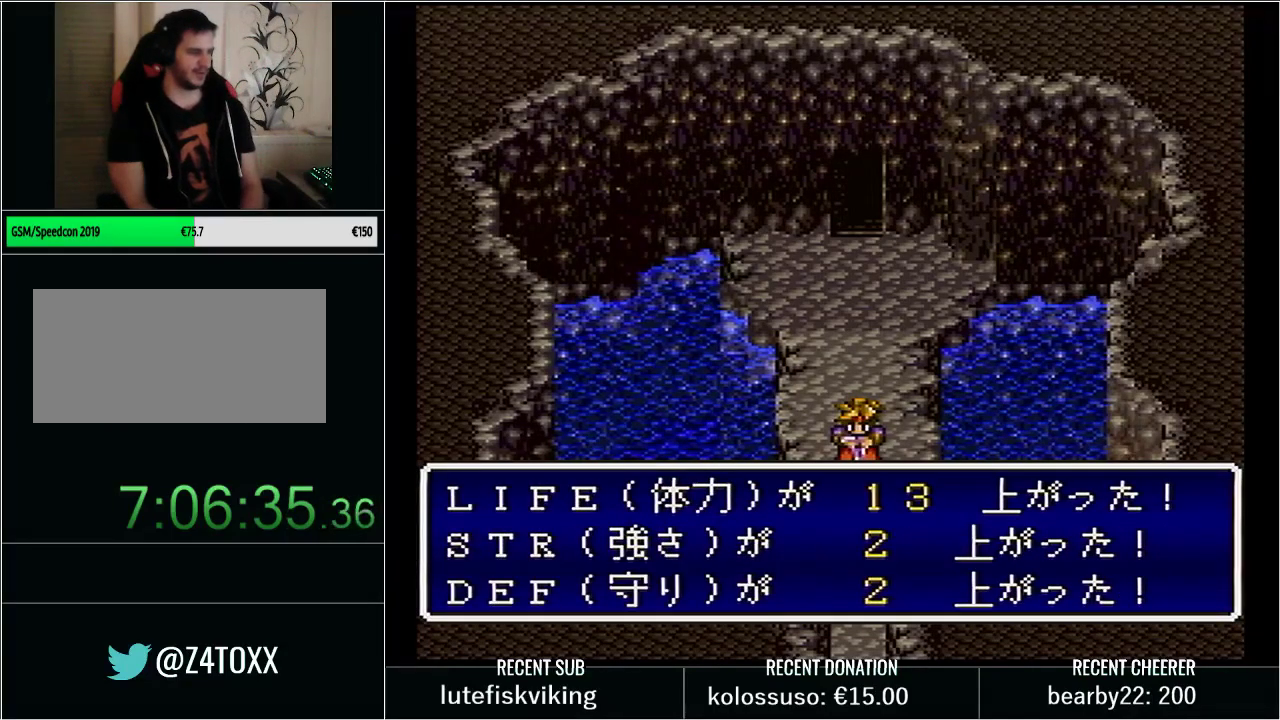
{"buttons": [], "events": [[100, "L1", "down"], [217, "L1", "up"], [350, "L1", "down"], [450, "L1", "up"]]}
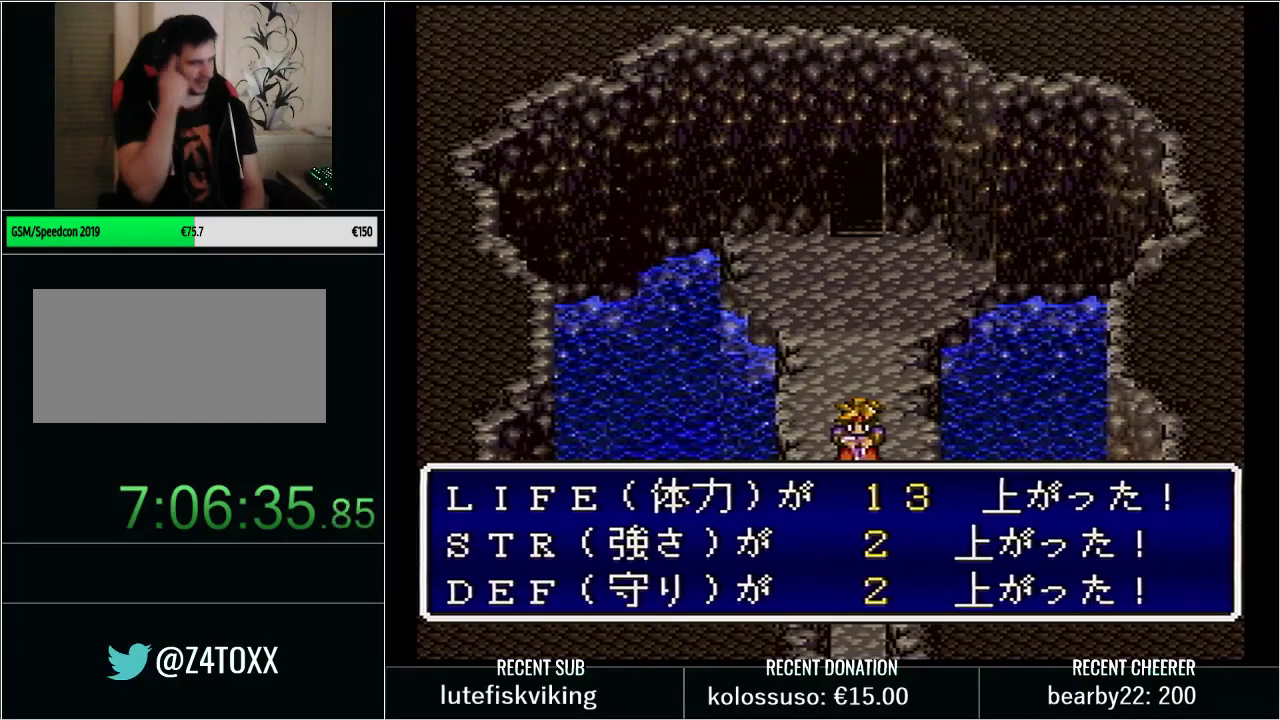
{"buttons": ["X"], "events": [[133, "L1", "down"], [250, "L1", "up"], [350, "L1", "down"], [450, "L1", "up"], [483, "X", "down"]]}
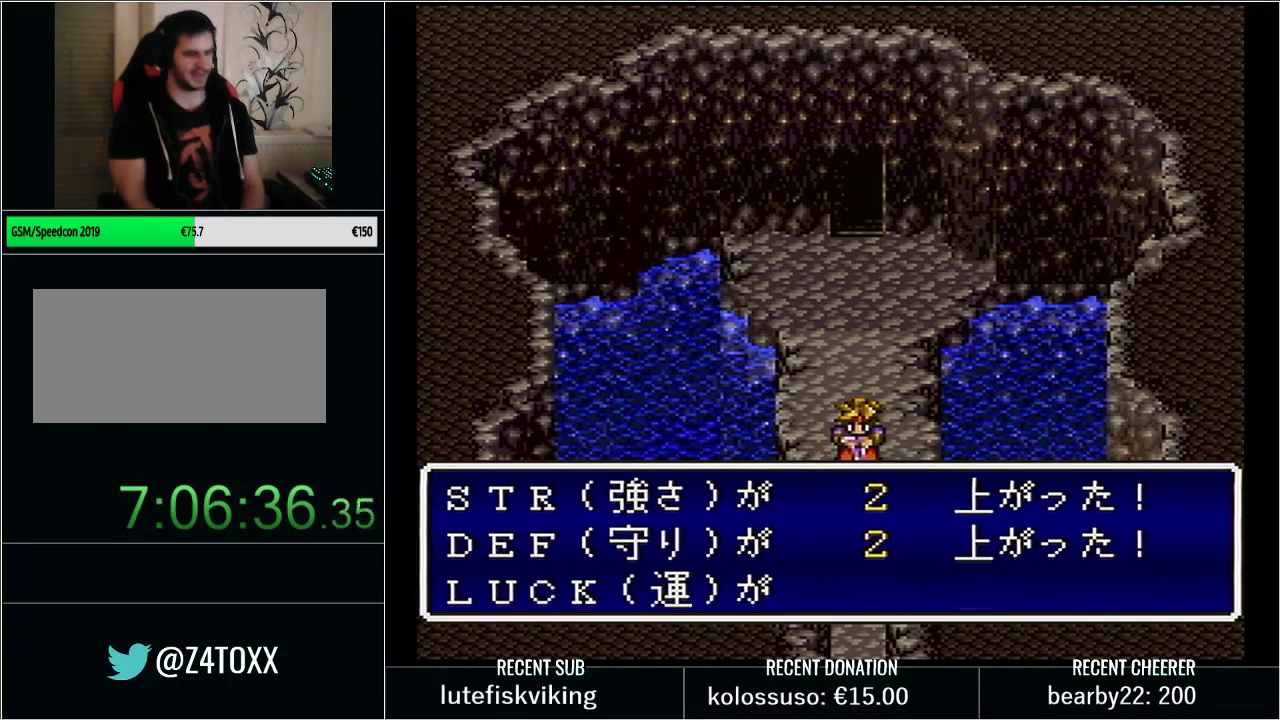
{"buttons": ["L1"], "events": [[50, "L1", "down"], [133, "L1", "up"], [133, "X", "up"], [233, "L1", "down"], [233, "X", "down"], [283, "X", "up"], [350, "L1", "up"], [383, "X", "down"], [417, "L1", "down"], [450, "X", "up"]]}
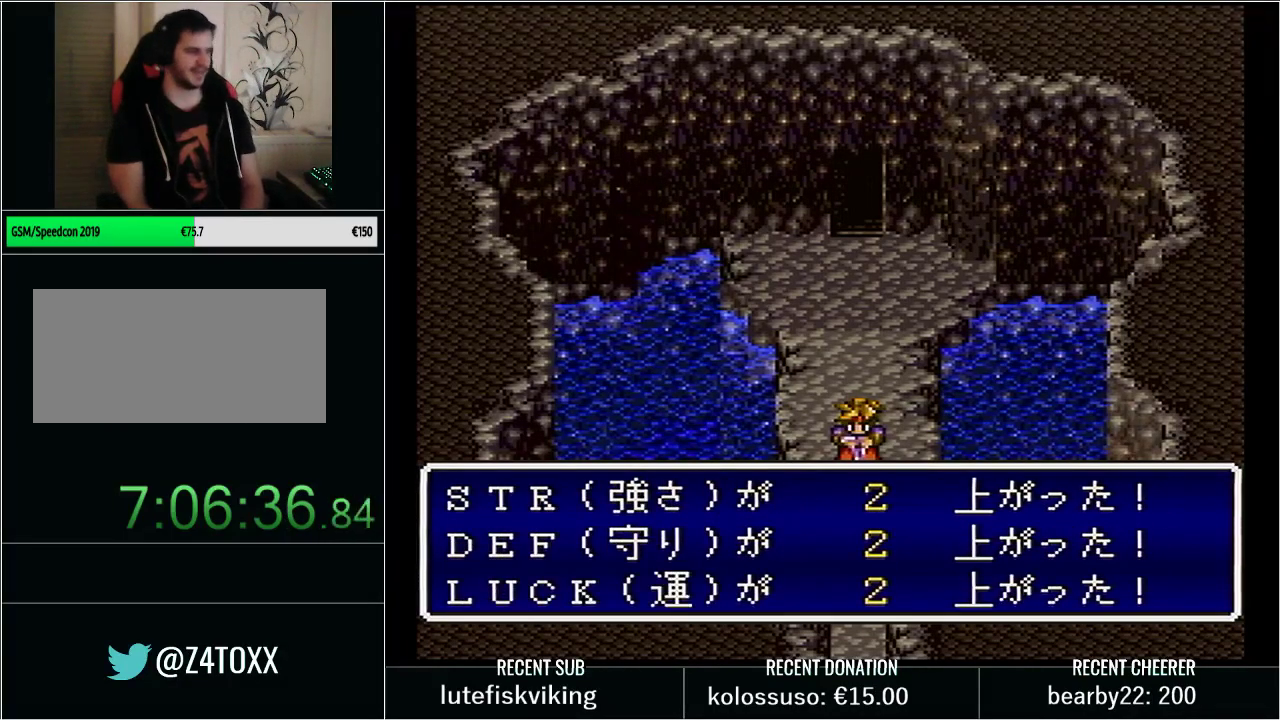
{"buttons": ["L1"], "events": [[33, "L1", "up"], [33, "X", "down"], [100, "L1", "down"], [133, "X", "up"], [200, "X", "down"], [233, "L1", "up"], [317, "L1", "down"], [317, "X", "up"], [383, "L1", "up"], [383, "X", "down"], [467, "X", "up"], [500, "L1", "down"]]}
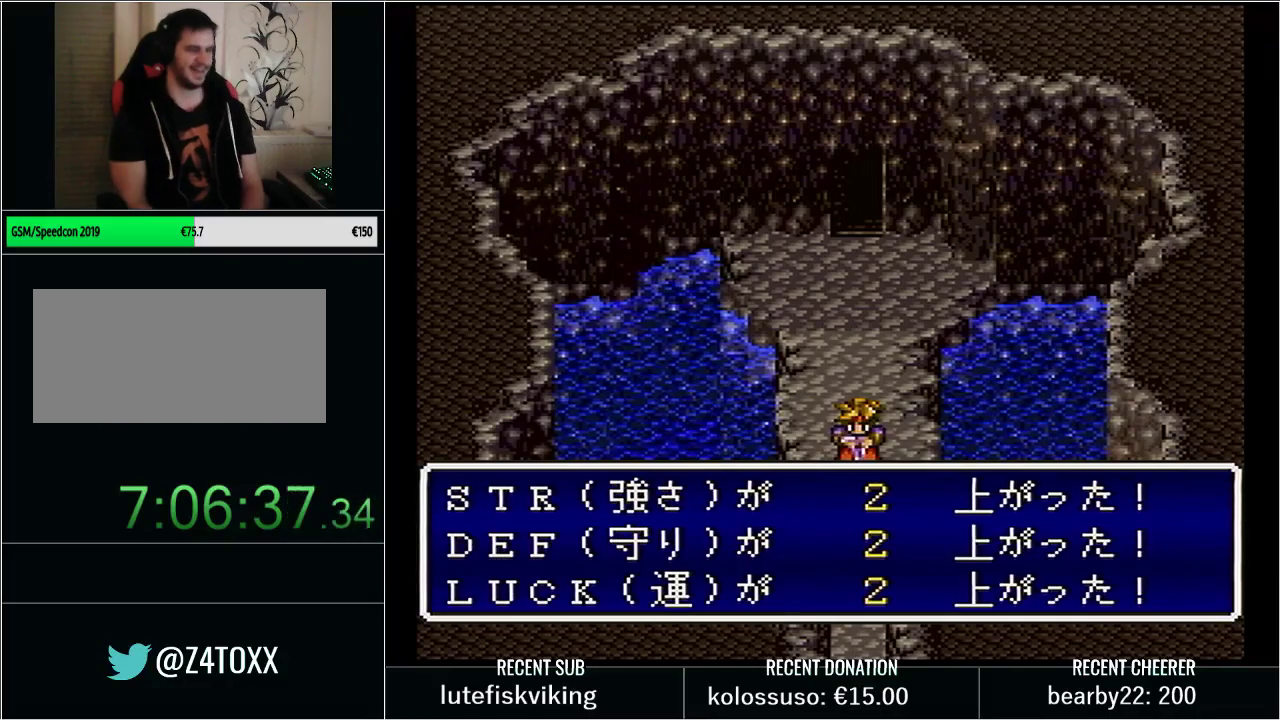
{"buttons": ["Y"], "events": [[50, "X", "down"], [133, "L1", "up"], [133, "X", "up"], [200, "X", "down"], [317, "X", "up"], [417, "Y", "down"]]}
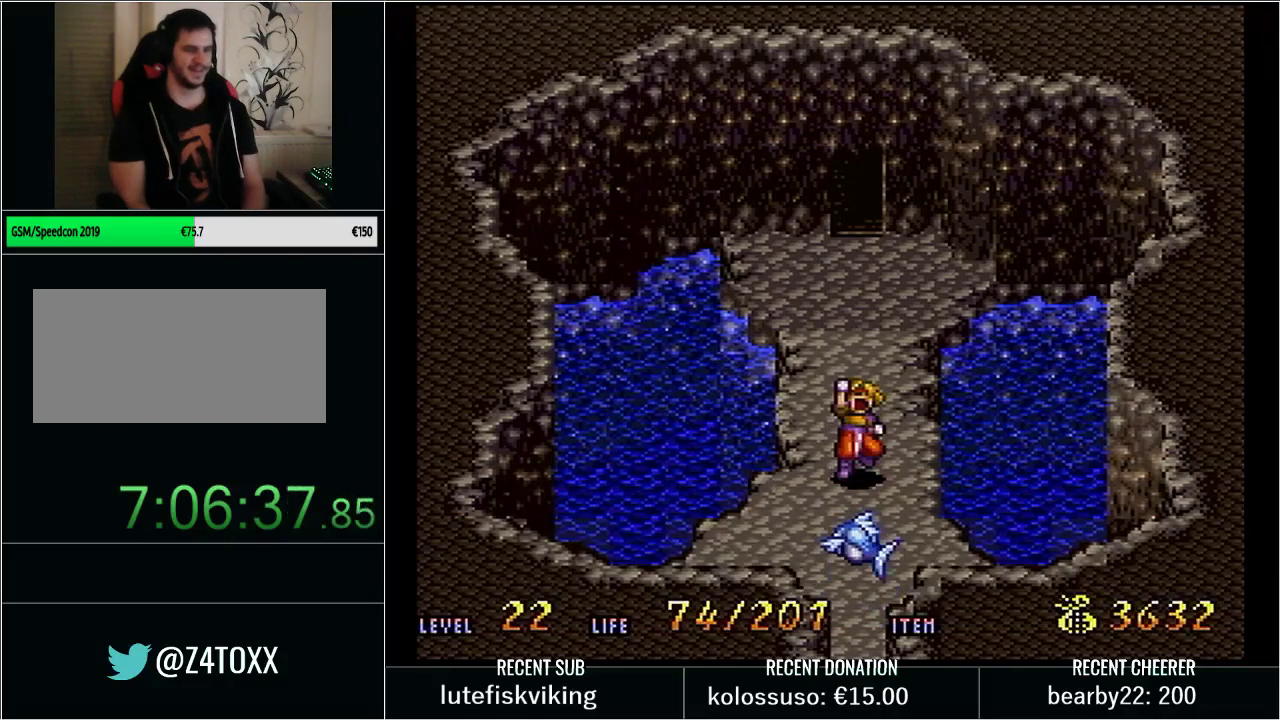
{"buttons": ["X", "Y", "DPAD_DOWN"], "events": [[50, "DPAD_DOWN", "down"], [300, "X", "down"]]}
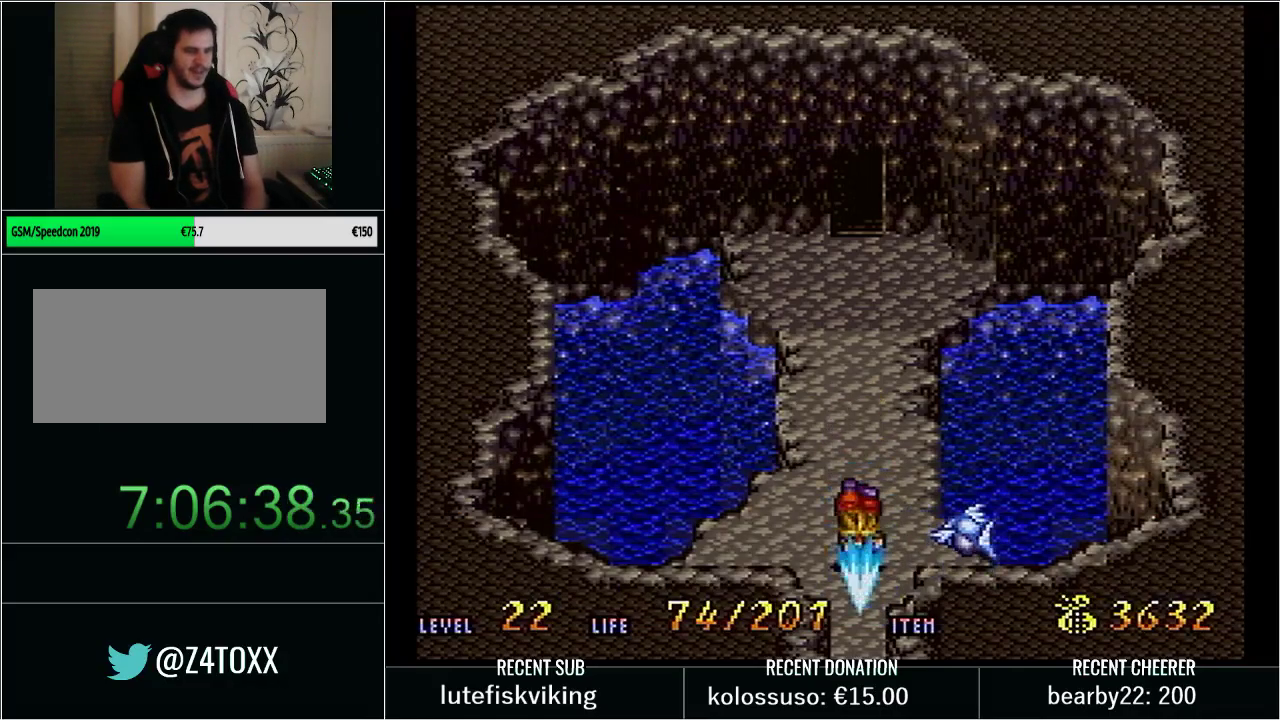
{"buttons": [], "events": [[117, "X", "up"], [133, "Y", "up"], [300, "Y", "down"], [350, "DPAD_DOWN", "up"], [417, "Y", "up"]]}
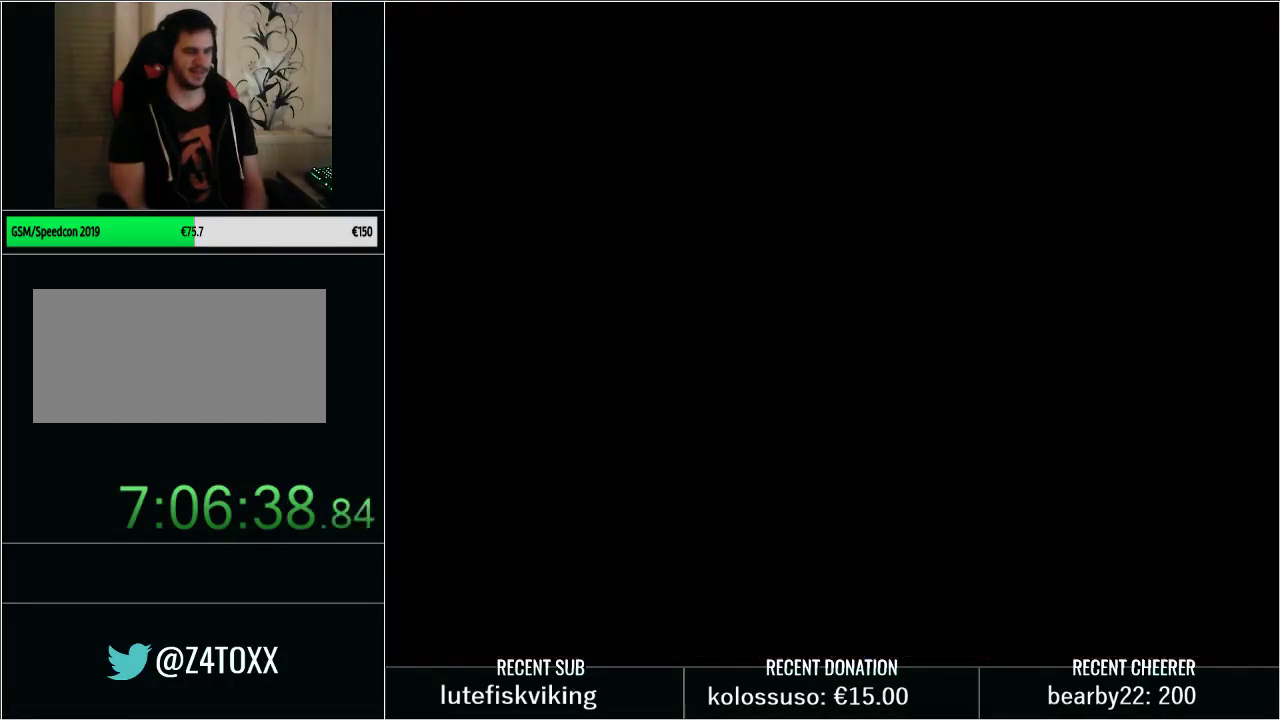
{"buttons": ["Y", "DPAD_UP"], "events": [[17, "DPAD_UP", "down"], [17, "Y", "down"]]}